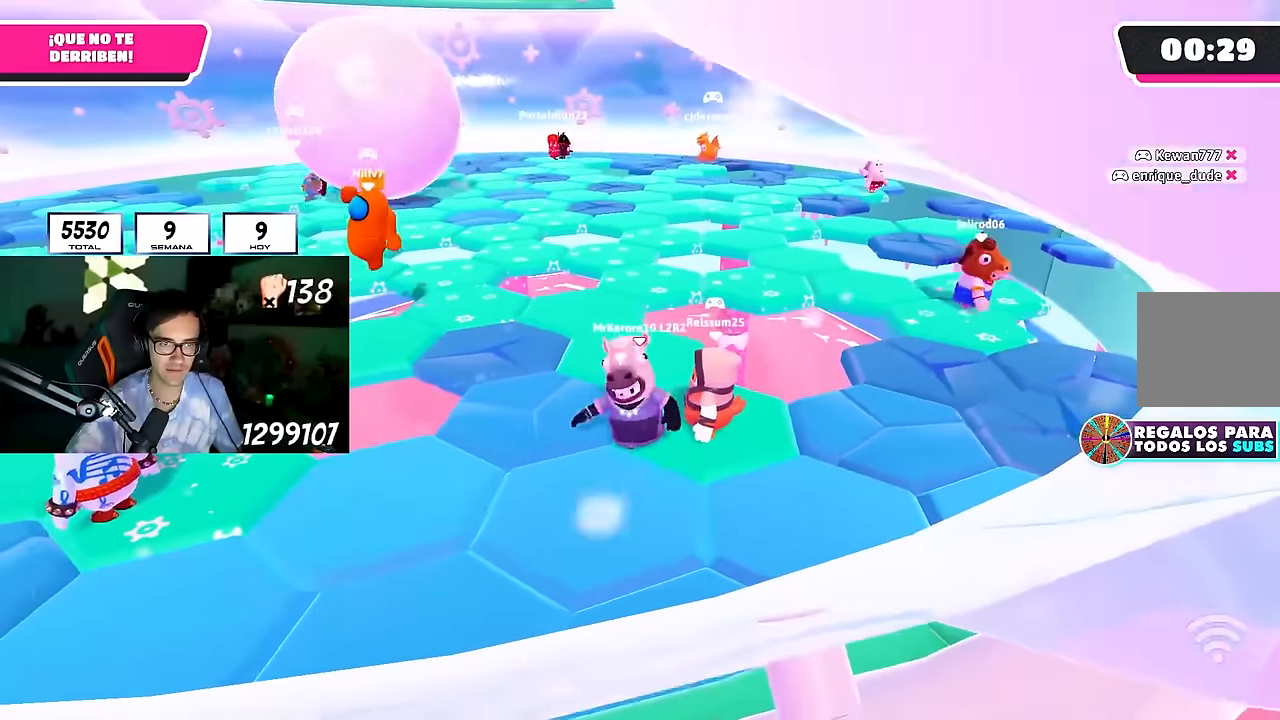
Gameplay with a controller (PlayStation layout); each line is a JSON object with the inputs held at the frame after it. "events" lists button and stick changes between this image and that frame as [ms after this image, input, new state], when the widget could be followed in between. Not read: R1.
{"buttons": [], "left_stick": "right", "right_stick": "down-right", "events": [[83, "left_stick", "center"], [133, "left_stick", "right"], [300, "left_stick", "down-left"], [417, "left_stick", "center"], [467, "left_stick", "right"], [483, "right_stick", "down-right"]]}
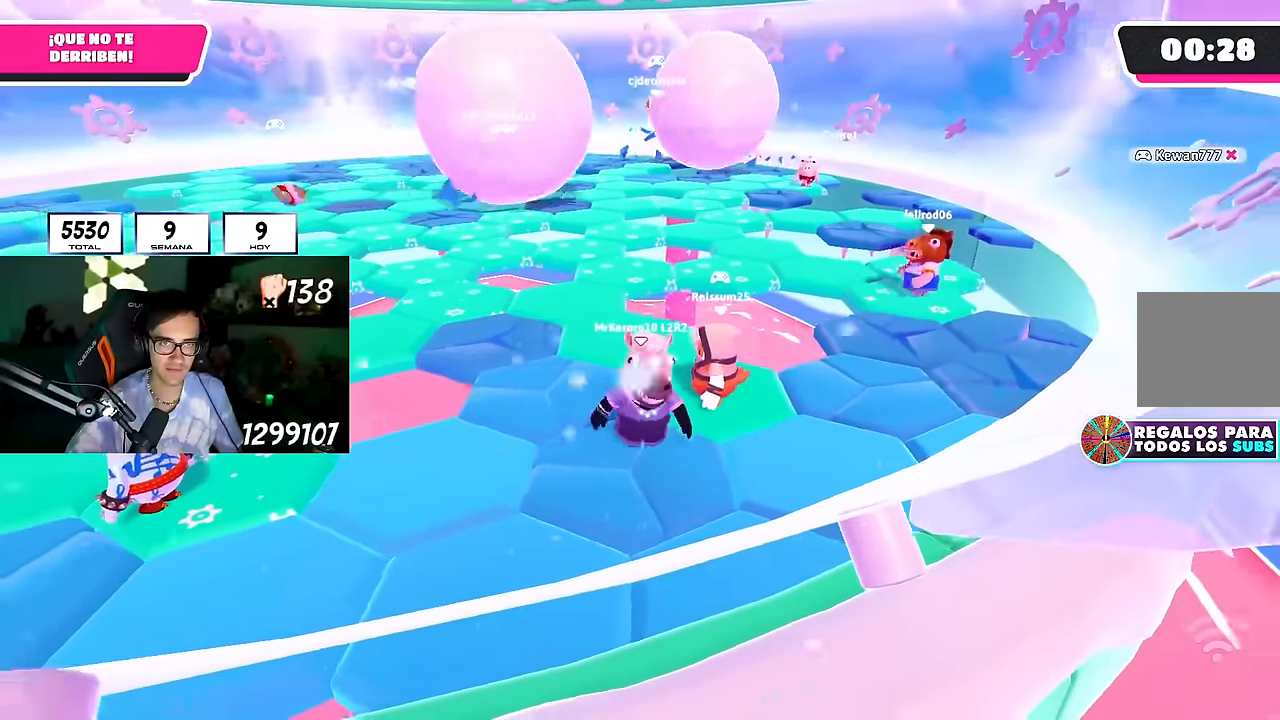
{"buttons": [], "left_stick": "up", "right_stick": "center", "events": [[50, "right_stick", "center"], [83, "left_stick", "left"], [267, "left_stick", "down-left"], [450, "left_stick", "up"]]}
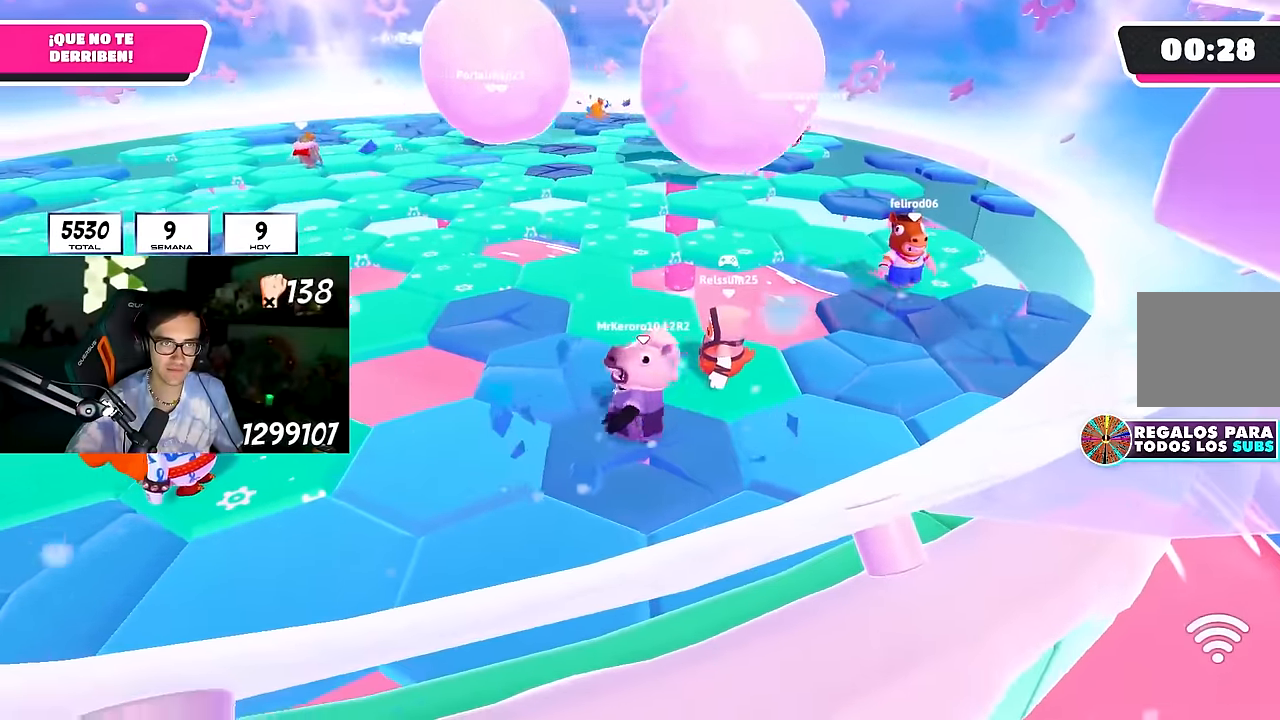
{"buttons": [], "left_stick": "up", "right_stick": "center", "events": [[283, "CROSS", "down"], [433, "CROSS", "up"]]}
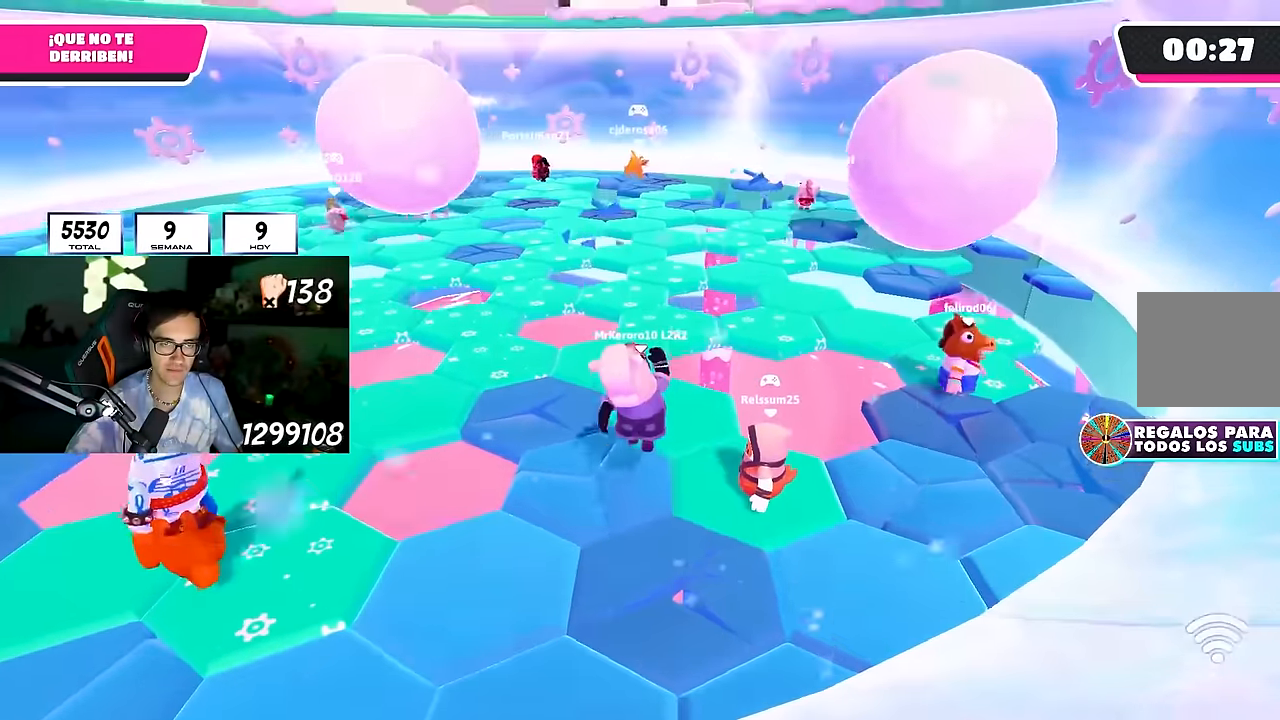
{"buttons": [], "left_stick": "up", "right_stick": "center", "events": [[50, "left_stick", "center"], [100, "left_stick", "down-right"], [150, "right_stick", "right"], [300, "right_stick", "center"], [417, "left_stick", "up"]]}
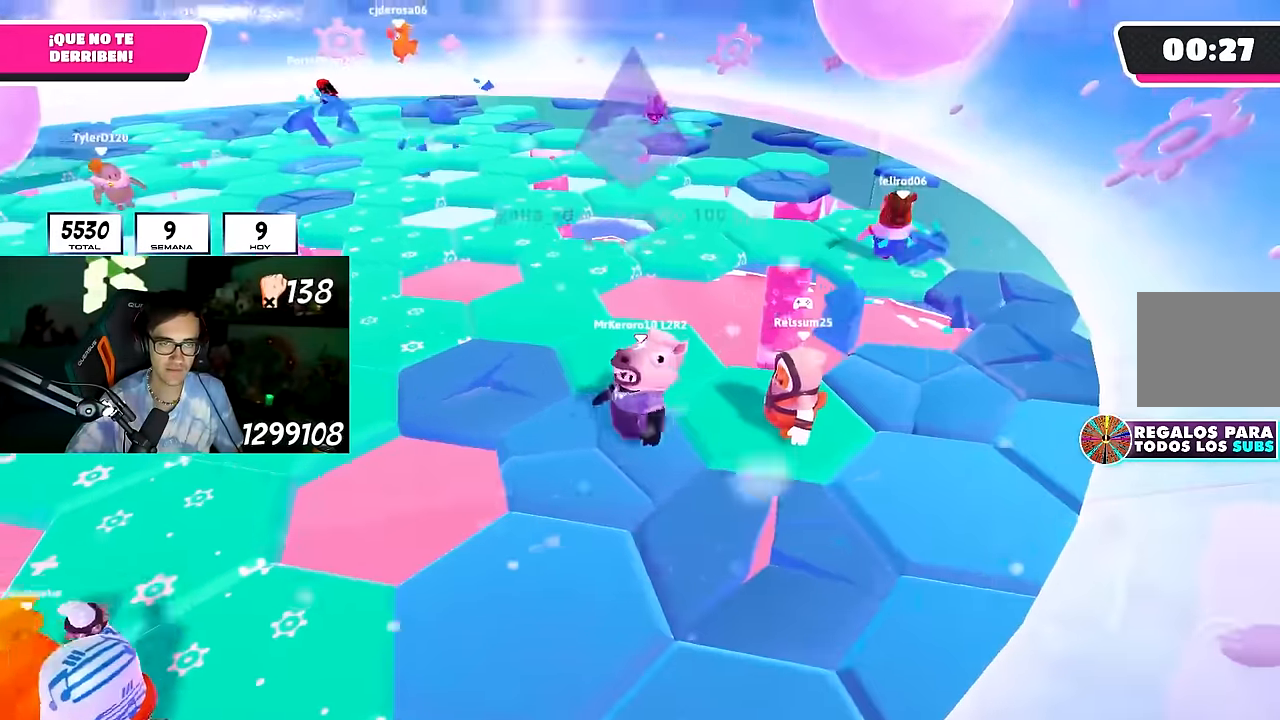
{"buttons": [], "left_stick": "down-left", "right_stick": "up-left", "events": [[17, "CROSS", "down"], [67, "left_stick", "up-right"], [150, "CROSS", "up"], [350, "right_stick", "left"], [433, "left_stick", "down-left"], [467, "right_stick", "up-left"]]}
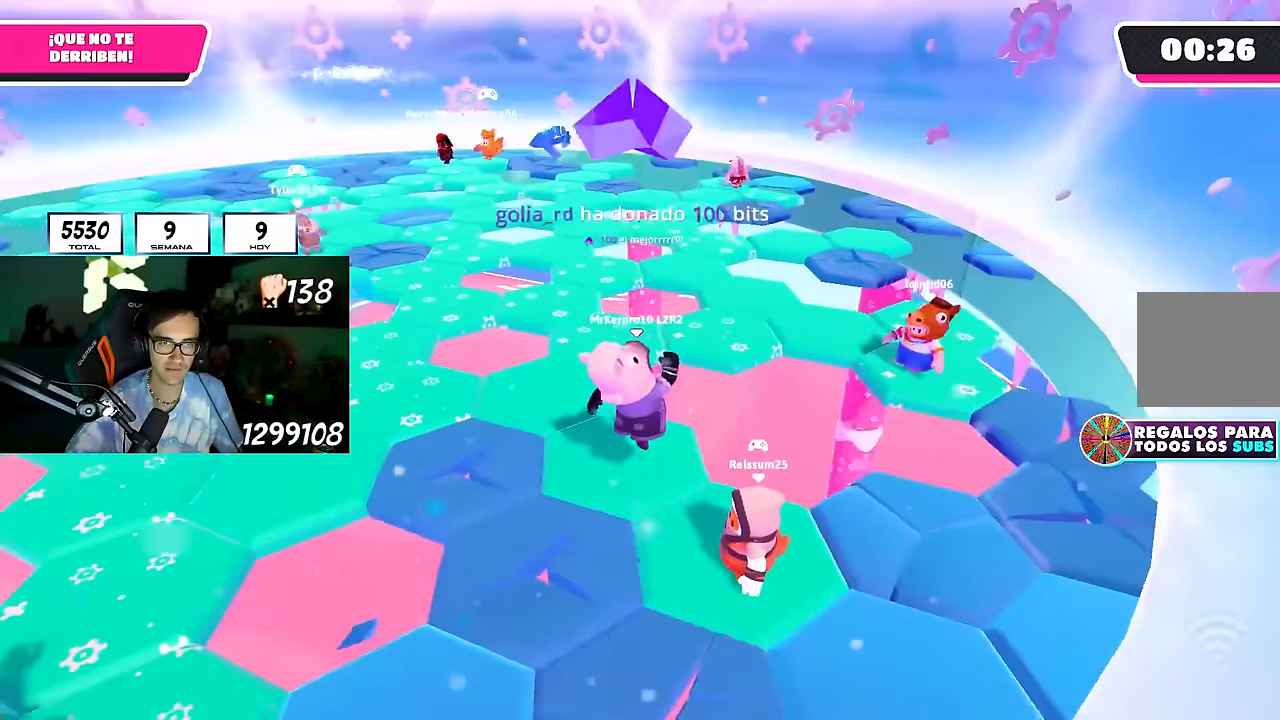
{"buttons": [], "left_stick": "left", "right_stick": "center", "events": [[67, "right_stick", "center"], [150, "CROSS", "down"], [150, "left_stick", "center"], [200, "left_stick", "right"], [267, "CROSS", "up"], [333, "right_stick", "left"], [367, "left_stick", "down"], [450, "left_stick", "left"], [450, "right_stick", "center"]]}
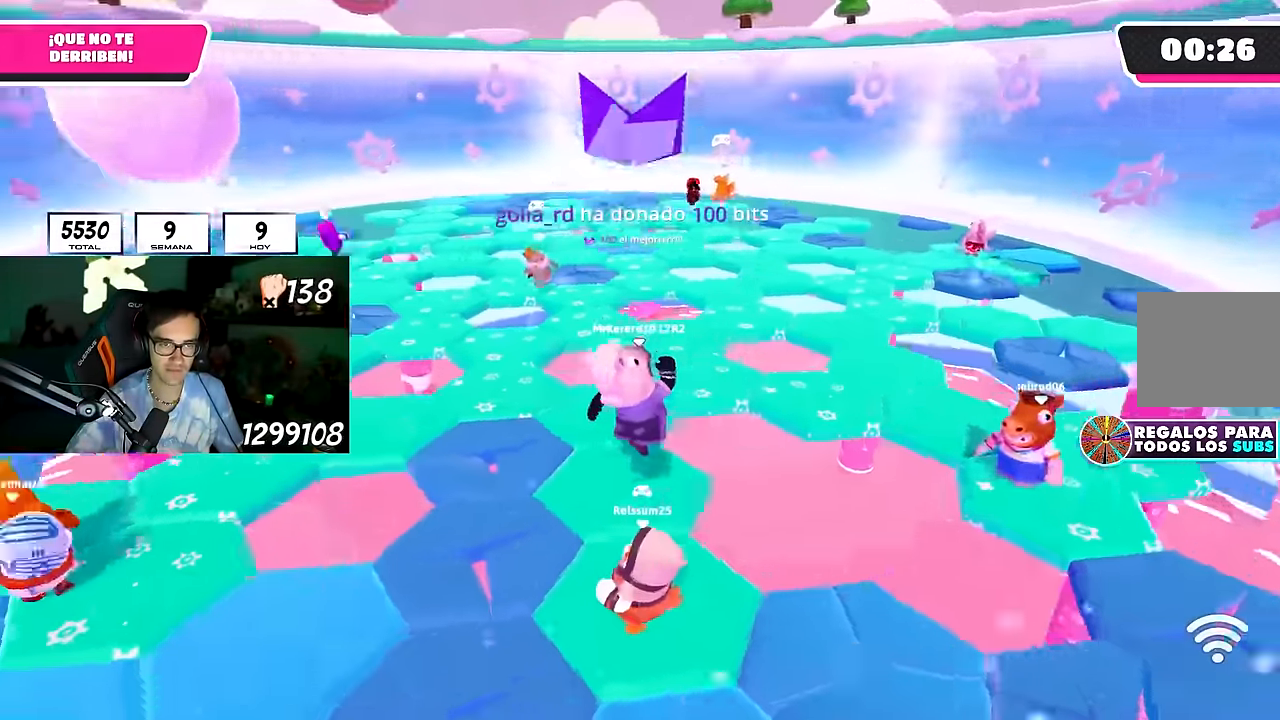
{"buttons": [], "left_stick": "left", "right_stick": "center", "events": [[33, "left_stick", "down-right"], [83, "left_stick", "down-left"], [233, "CROSS", "down"], [233, "left_stick", "up-right"], [300, "left_stick", "right"], [350, "CROSS", "up"], [467, "left_stick", "left"]]}
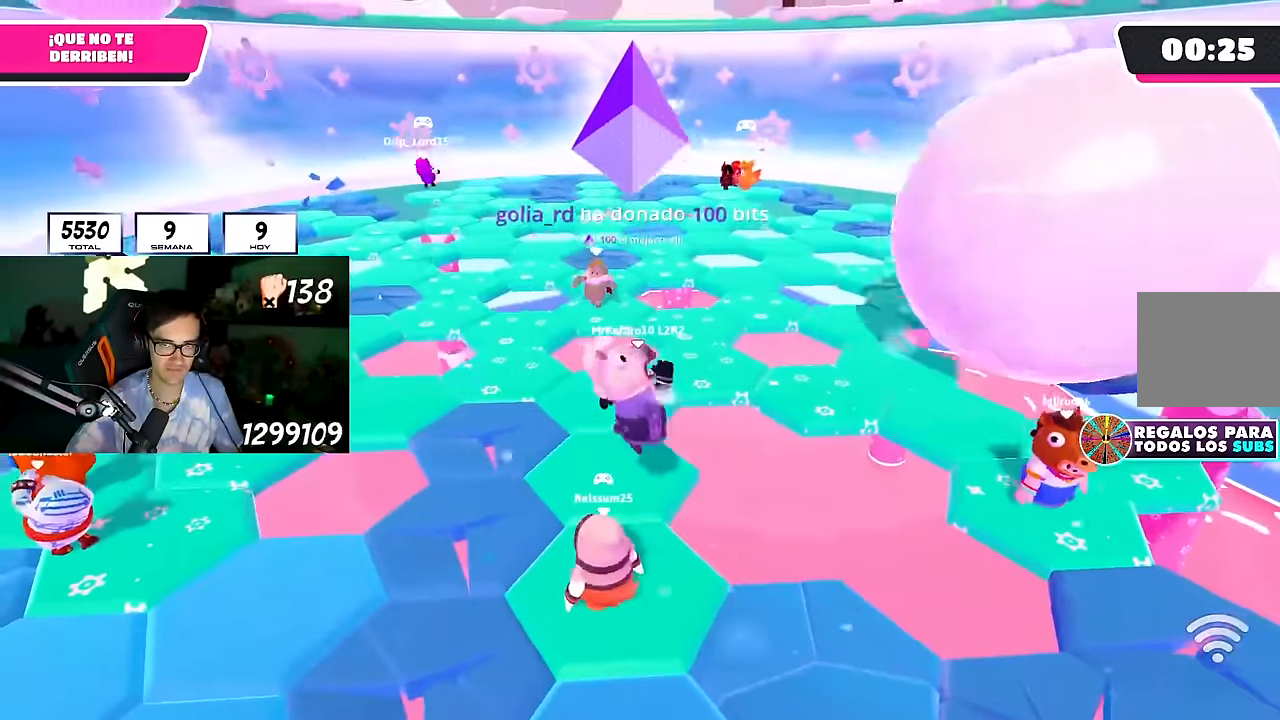
{"buttons": [], "left_stick": "left", "right_stick": "center", "events": [[117, "right_stick", "up-left"], [283, "left_stick", "center"], [317, "right_stick", "center"], [333, "left_stick", "right"], [500, "left_stick", "left"]]}
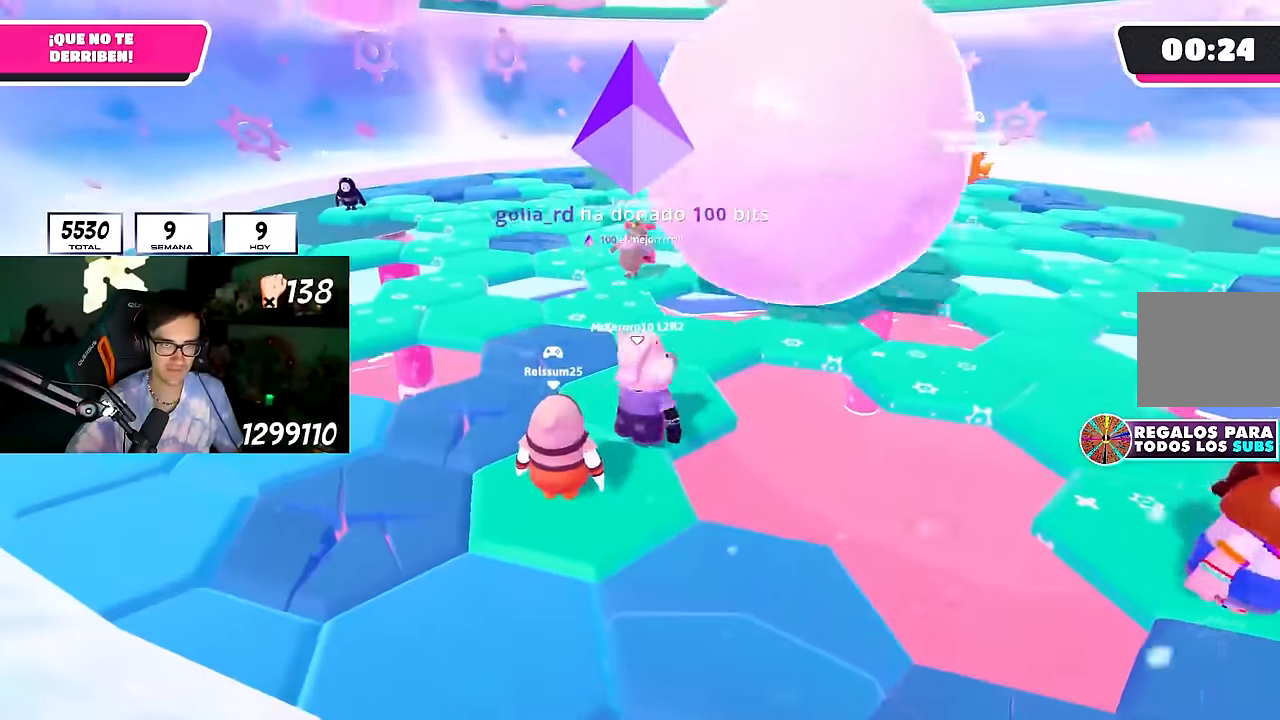
{"buttons": [], "left_stick": "center", "right_stick": "center", "events": [[200, "left_stick", "right"], [267, "right_stick", "left"], [350, "right_stick", "center"], [367, "left_stick", "left"], [467, "left_stick", "center"]]}
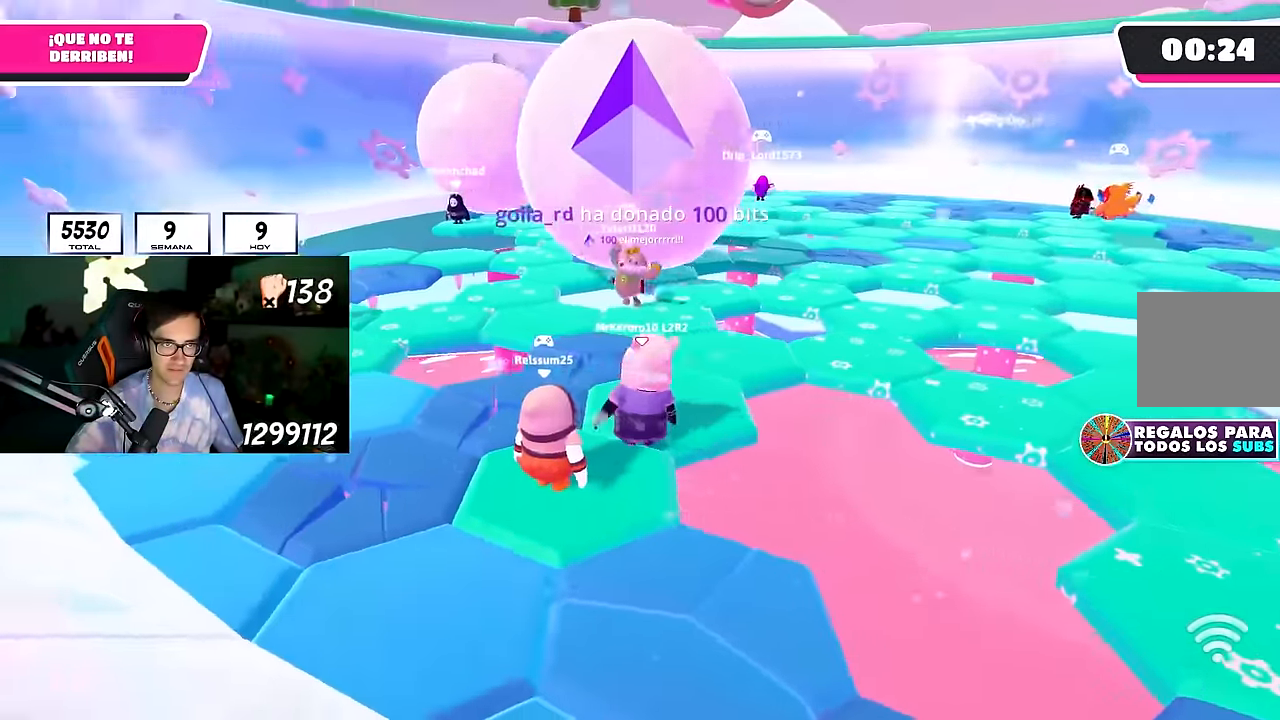
{"buttons": [], "left_stick": "down-right", "right_stick": "down", "events": [[67, "left_stick", "down-left"], [383, "left_stick", "down-right"], [433, "right_stick", "down"]]}
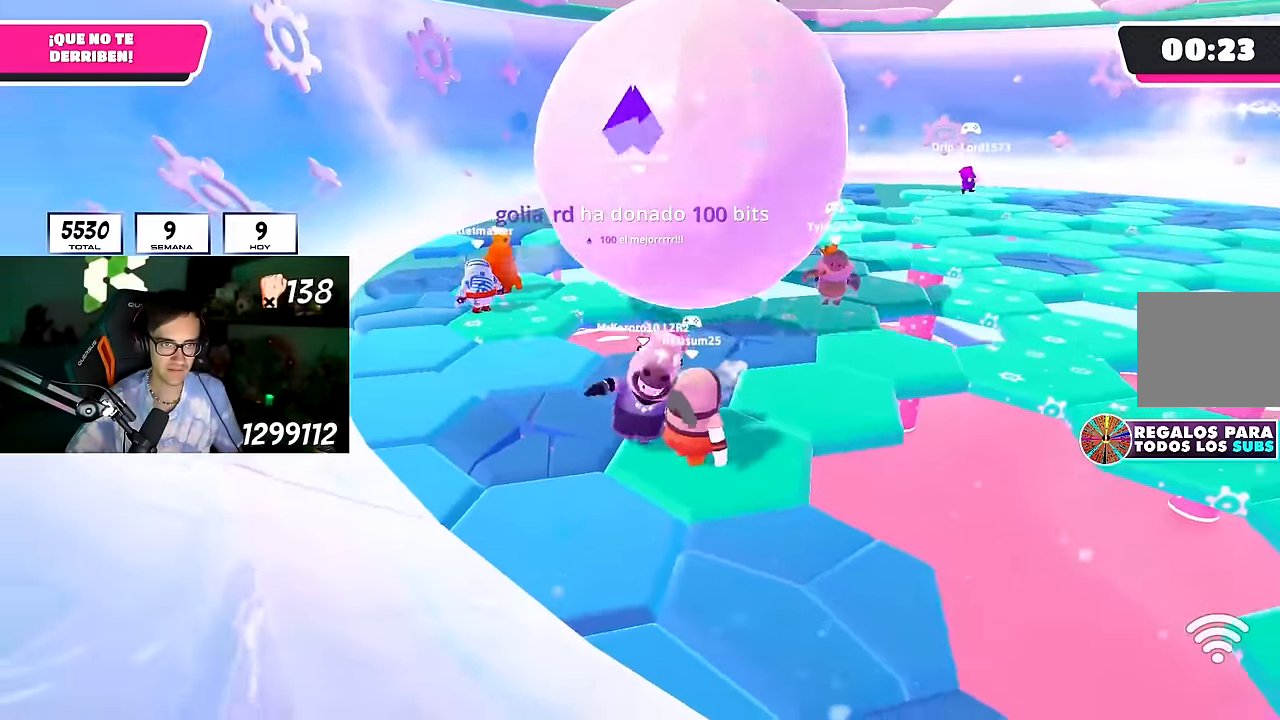
{"buttons": [], "left_stick": "center", "right_stick": "center", "events": [[300, "right_stick", "center"], [433, "left_stick", "center"]]}
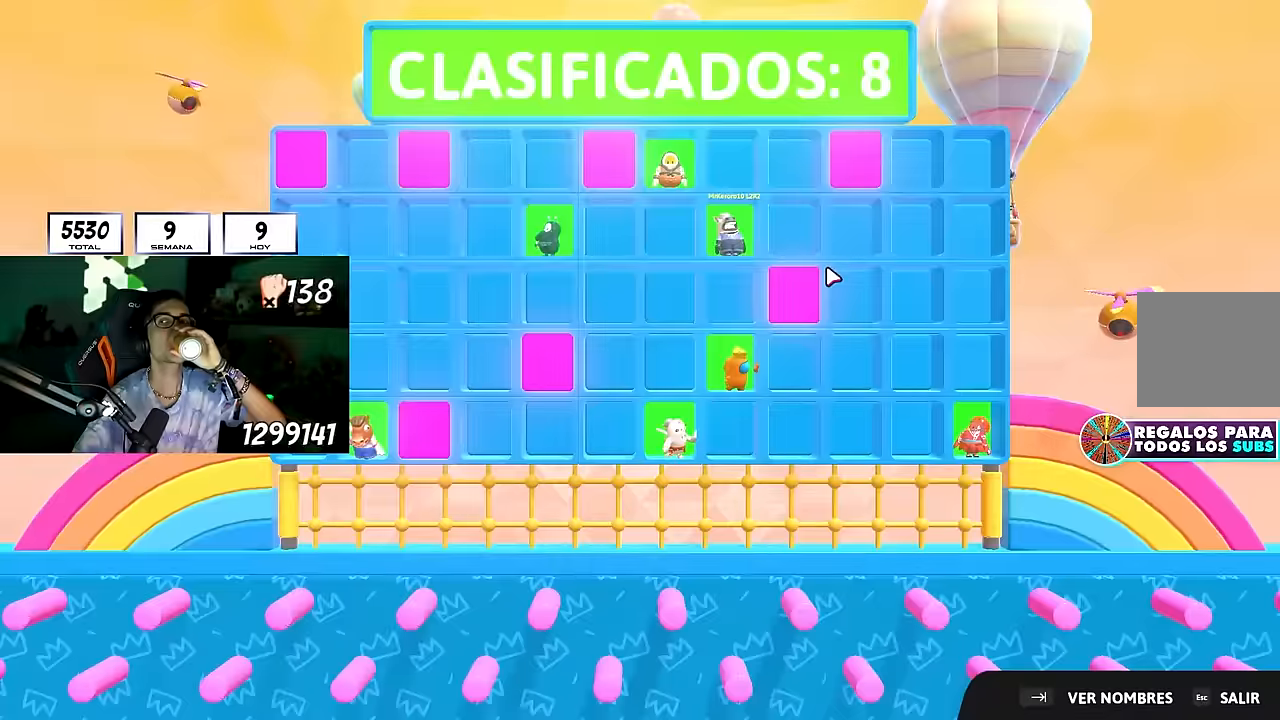
{"buttons": [], "left_stick": "center", "right_stick": "center", "events": []}
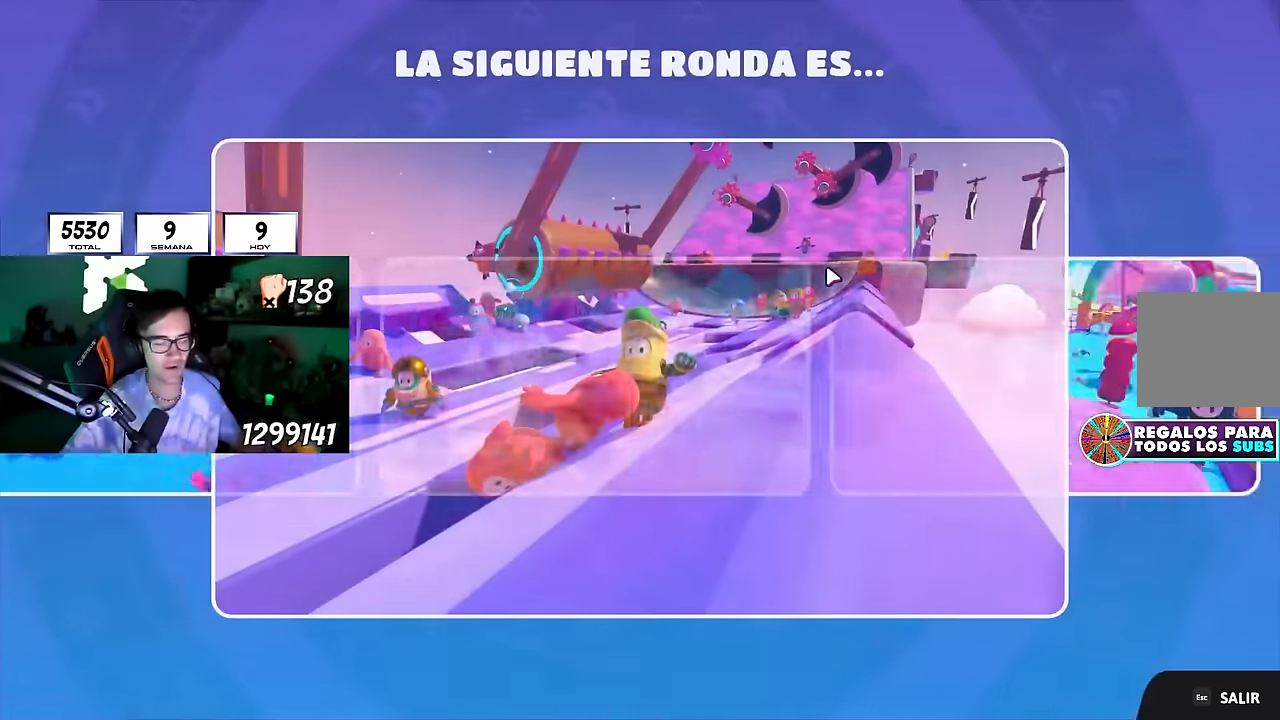
{"buttons": [], "left_stick": "center", "right_stick": "center", "events": []}
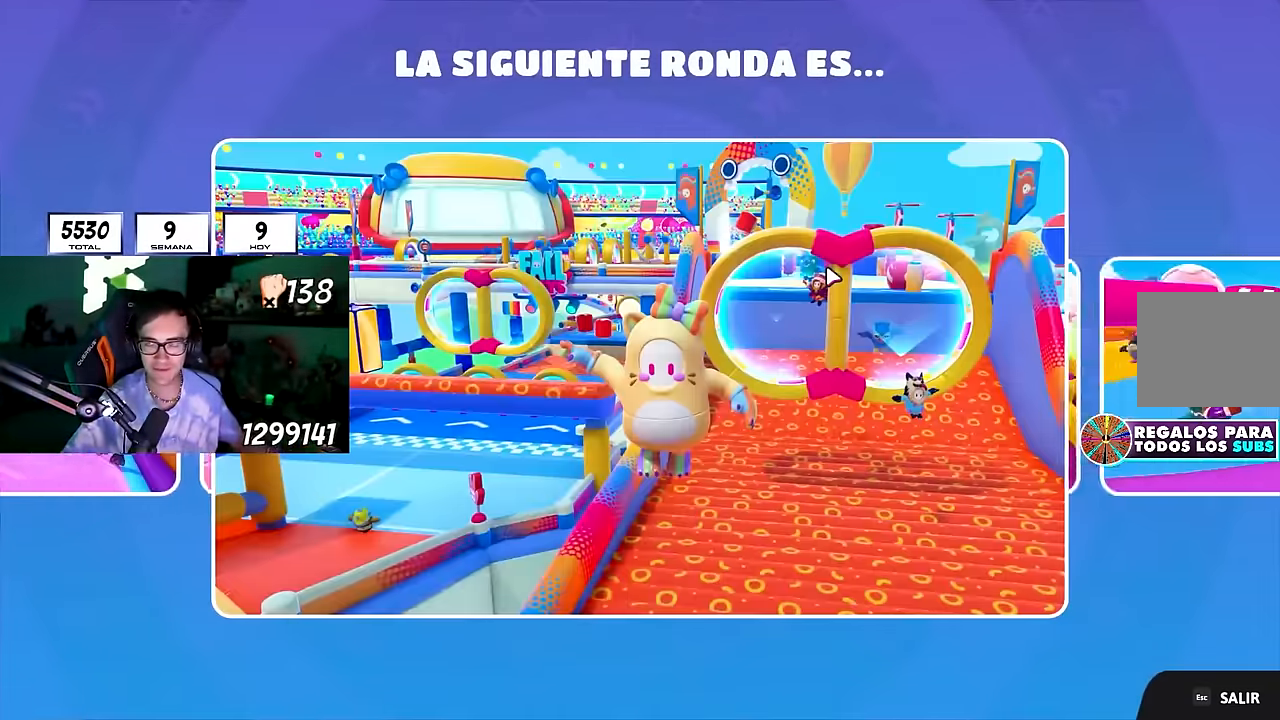
{"buttons": [], "left_stick": "center", "right_stick": "center", "events": []}
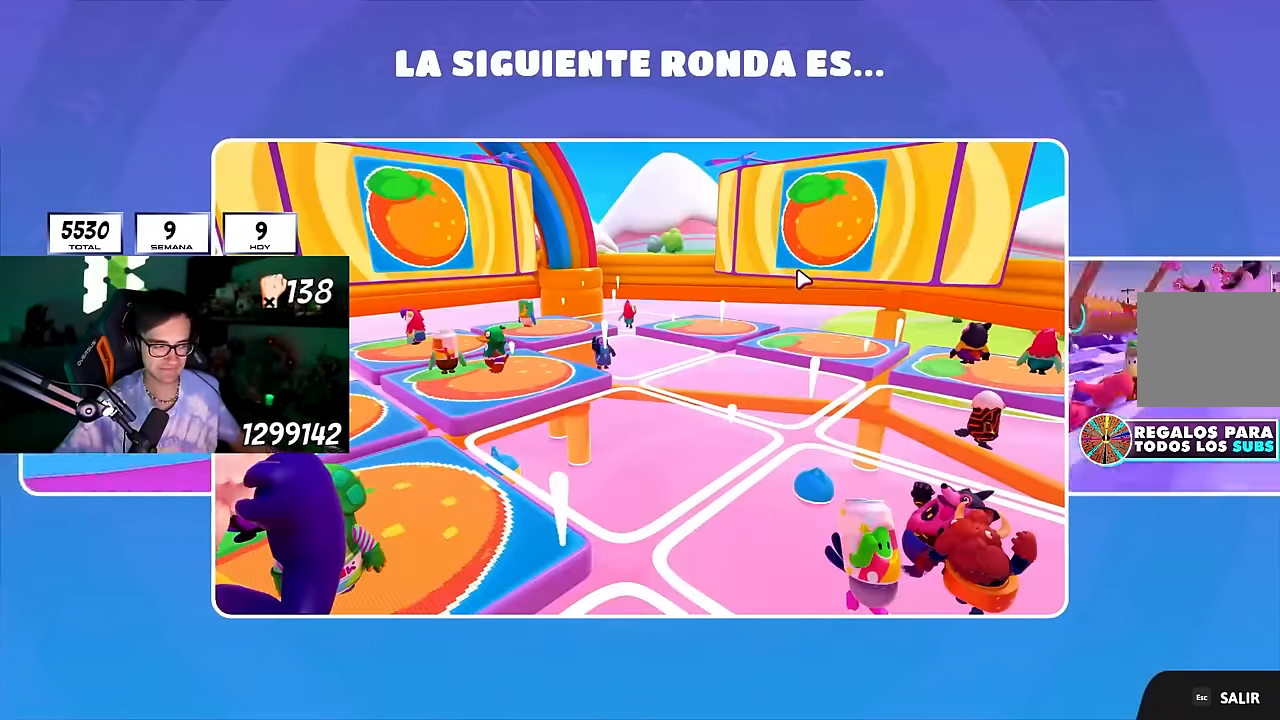
{"buttons": [], "left_stick": "center", "right_stick": "center", "events": []}
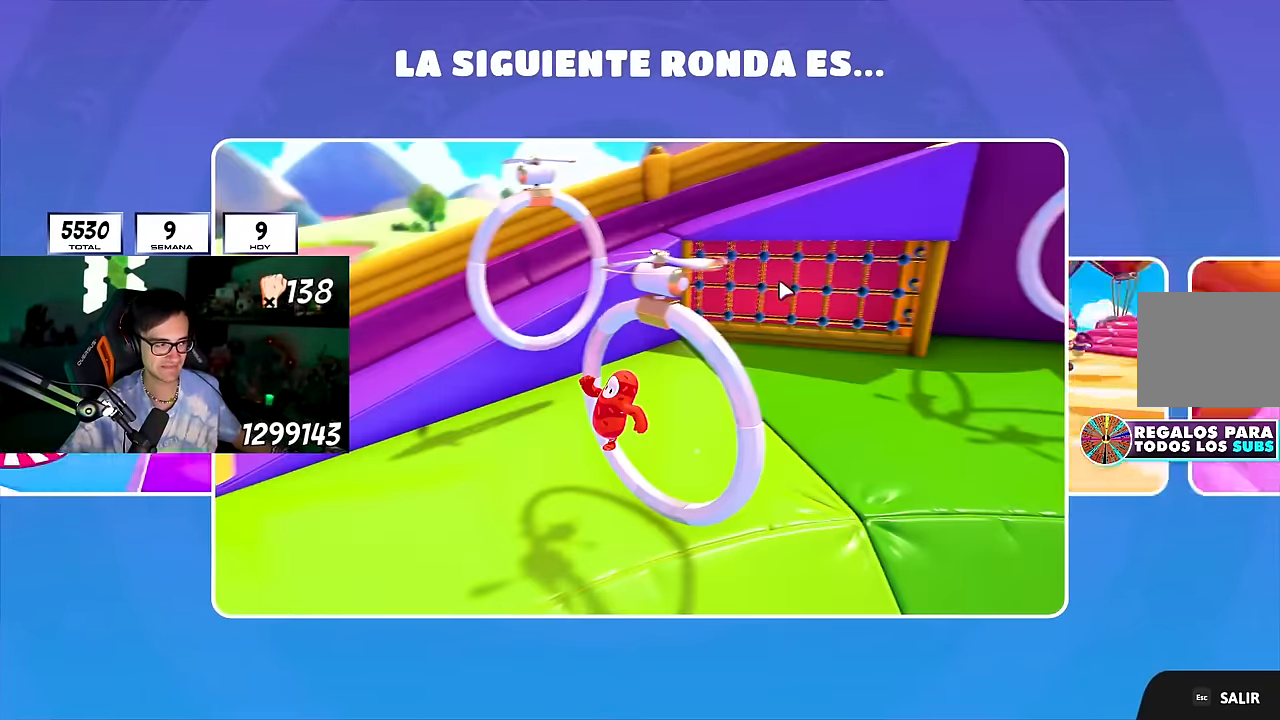
{"buttons": [], "left_stick": "center", "right_stick": "center", "events": []}
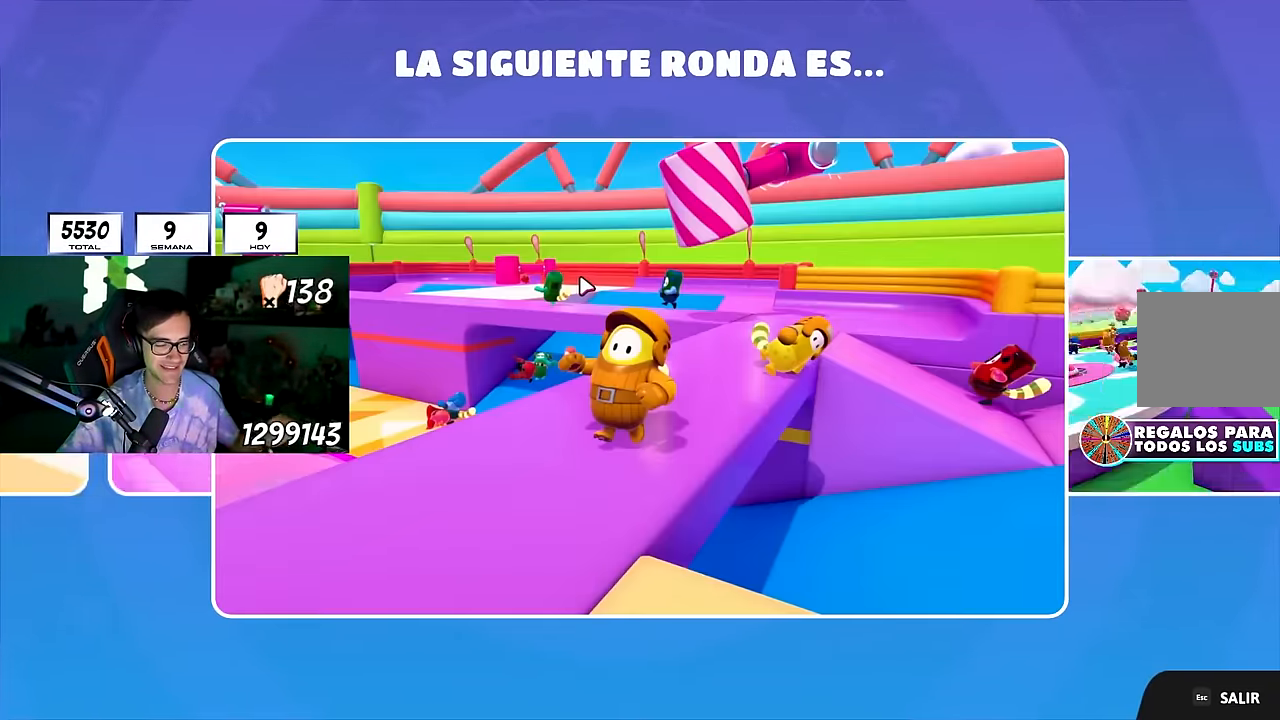
{"buttons": [], "left_stick": "center", "right_stick": "center", "events": []}
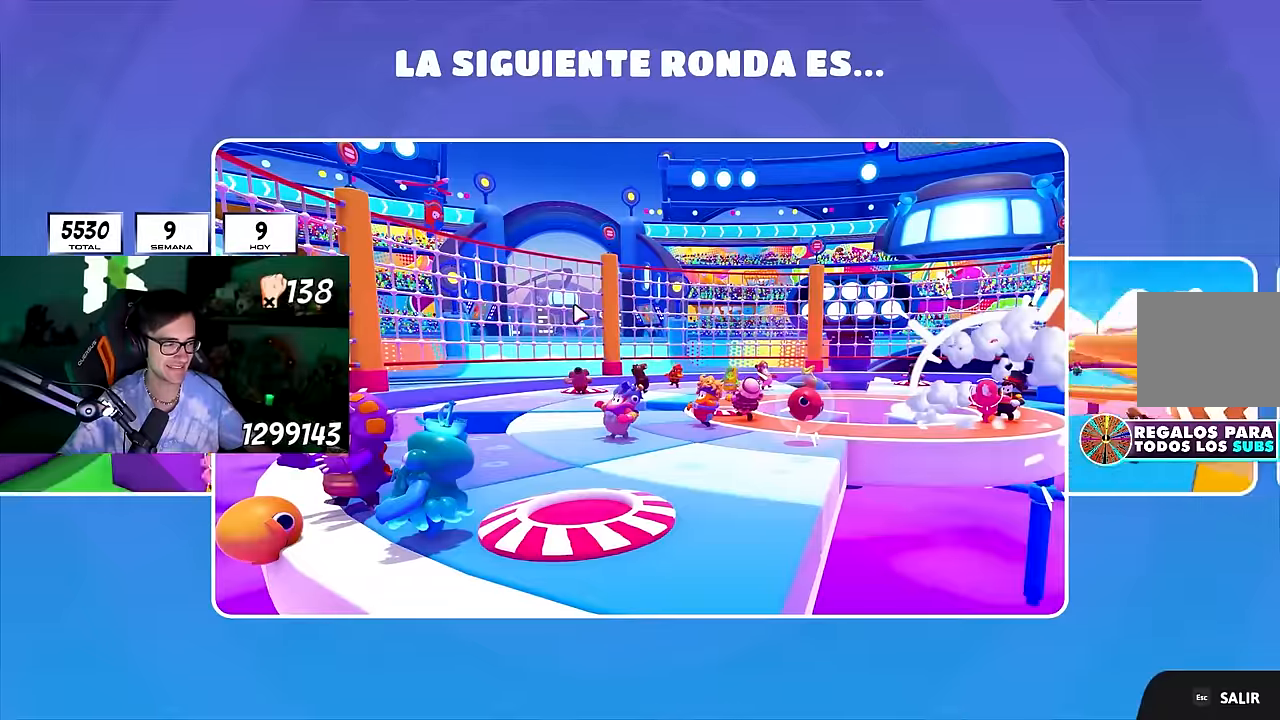
{"buttons": [], "left_stick": "center", "right_stick": "center", "events": [[233, "L1", "down"], [250, "L1", "up"]]}